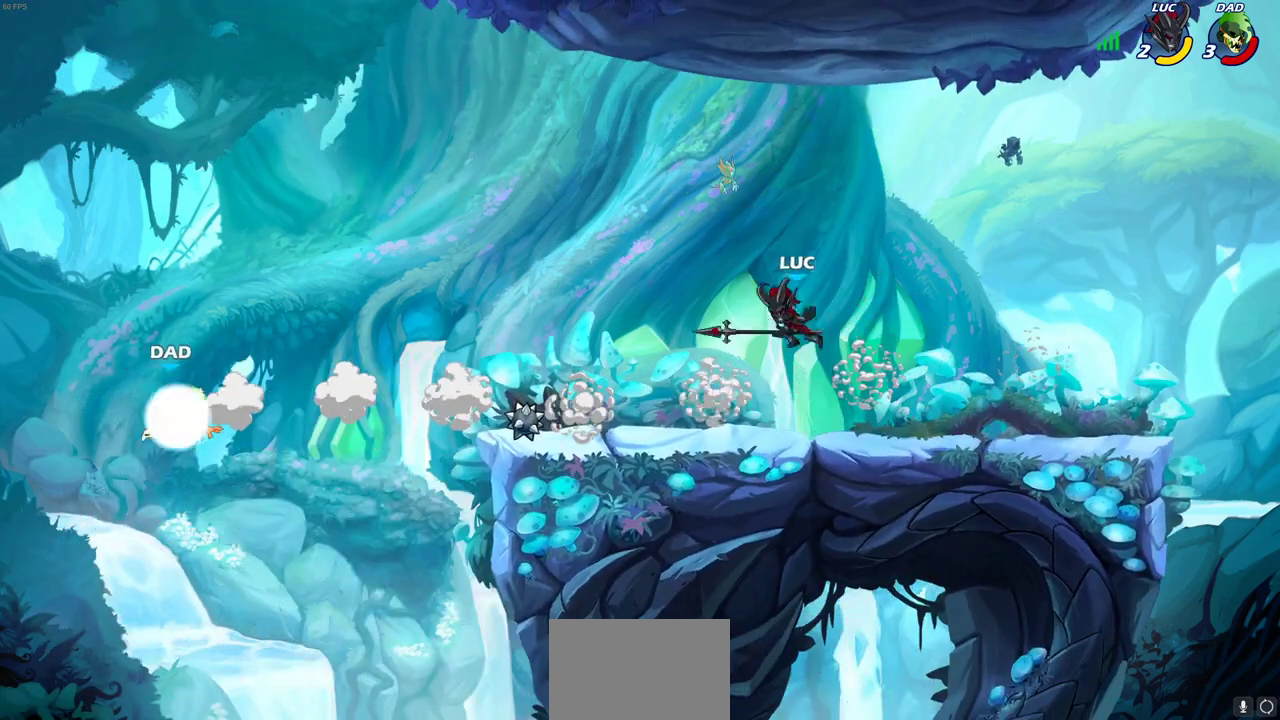
Gameplay with a controller (PlayStation layout); each line is a JSON object with the inputs held at the frame after it (dt_ms = milliseconds from this image to that frame). "events" lists button and stick changes between this image and that frame as [ms after this image, input, new state], when the widget could be followed in between.
{"dt_ms": 600, "buttons": [], "left_stick": "center", "right_stick": "center"}
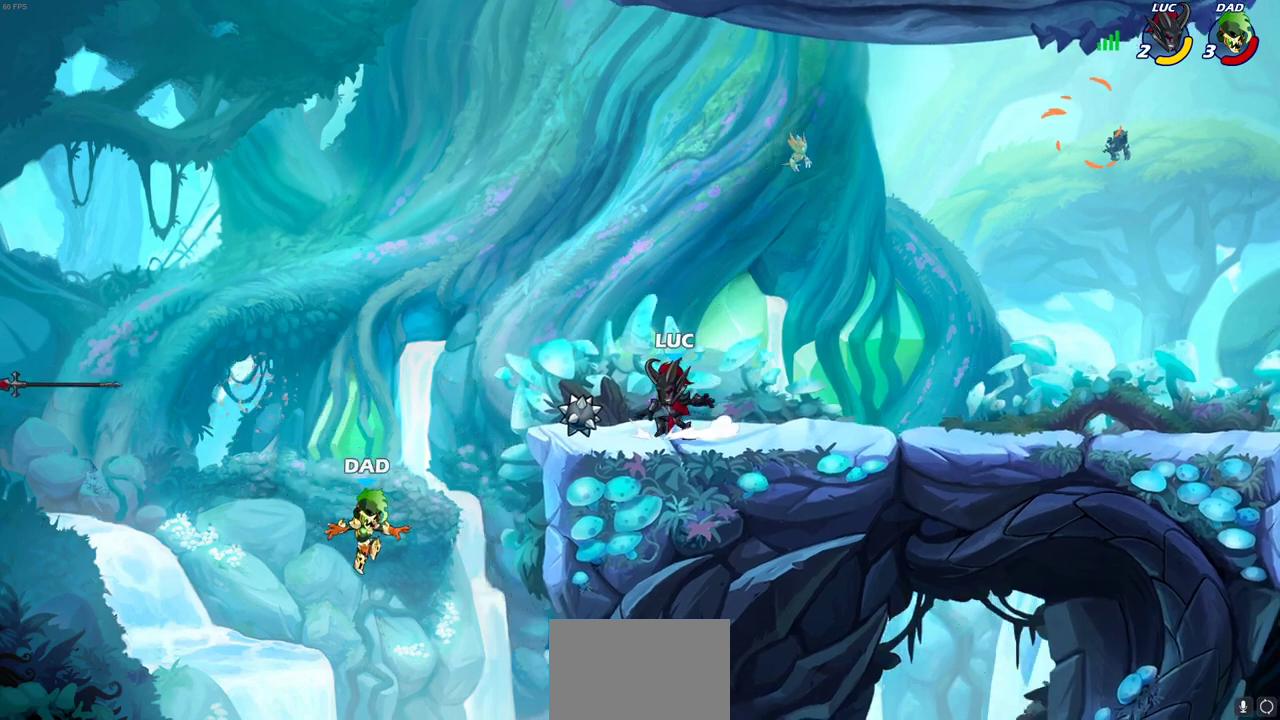
{"dt_ms": 400, "buttons": ["CROSS"], "left_stick": "right", "right_stick": "center", "events": [[50, "R1", "down"], [67, "CROSS", "down"], [67, "left_stick", "right"], [133, "left_stick", "up-right"], [167, "R1", "up"], [183, "CROSS", "up"], [300, "CROSS", "down"], [367, "left_stick", "right"]]}
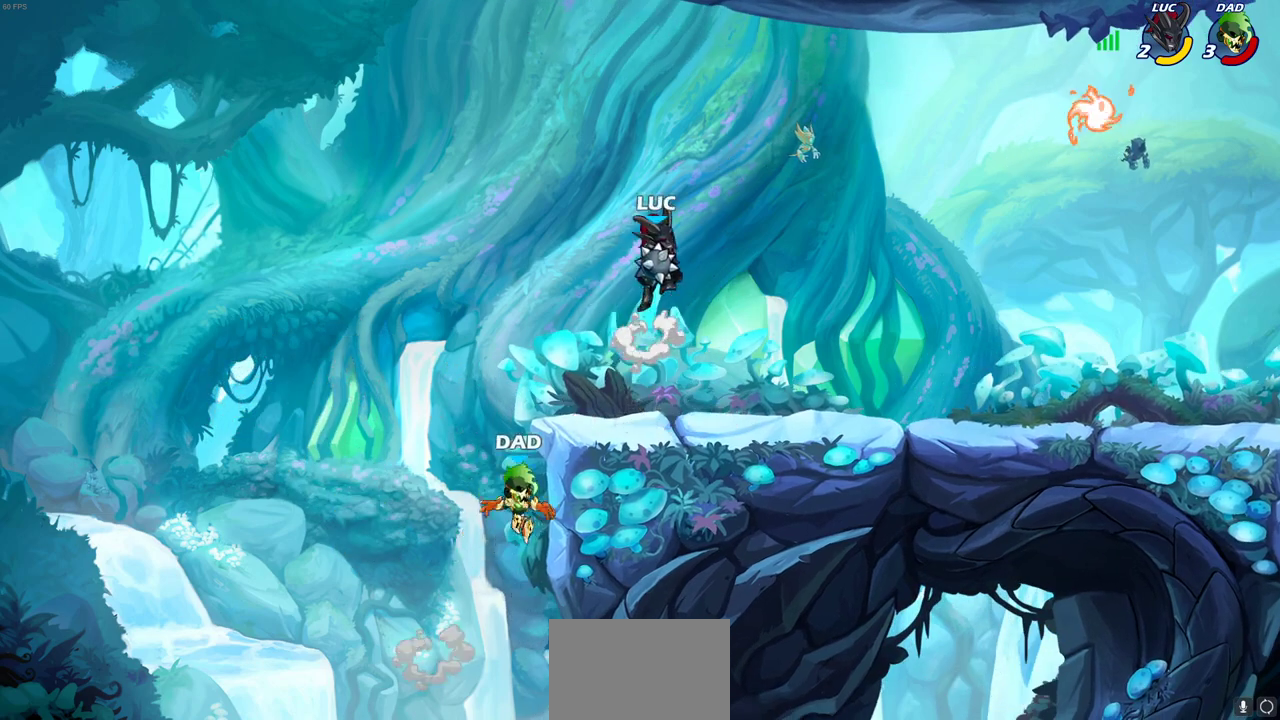
{"dt_ms": 400, "buttons": [], "left_stick": "center", "right_stick": "center", "events": [[17, "CIRCLE", "down"], [50, "CROSS", "up"], [83, "left_stick", "down-left"], [200, "CIRCLE", "up"], [267, "left_stick", "center"]]}
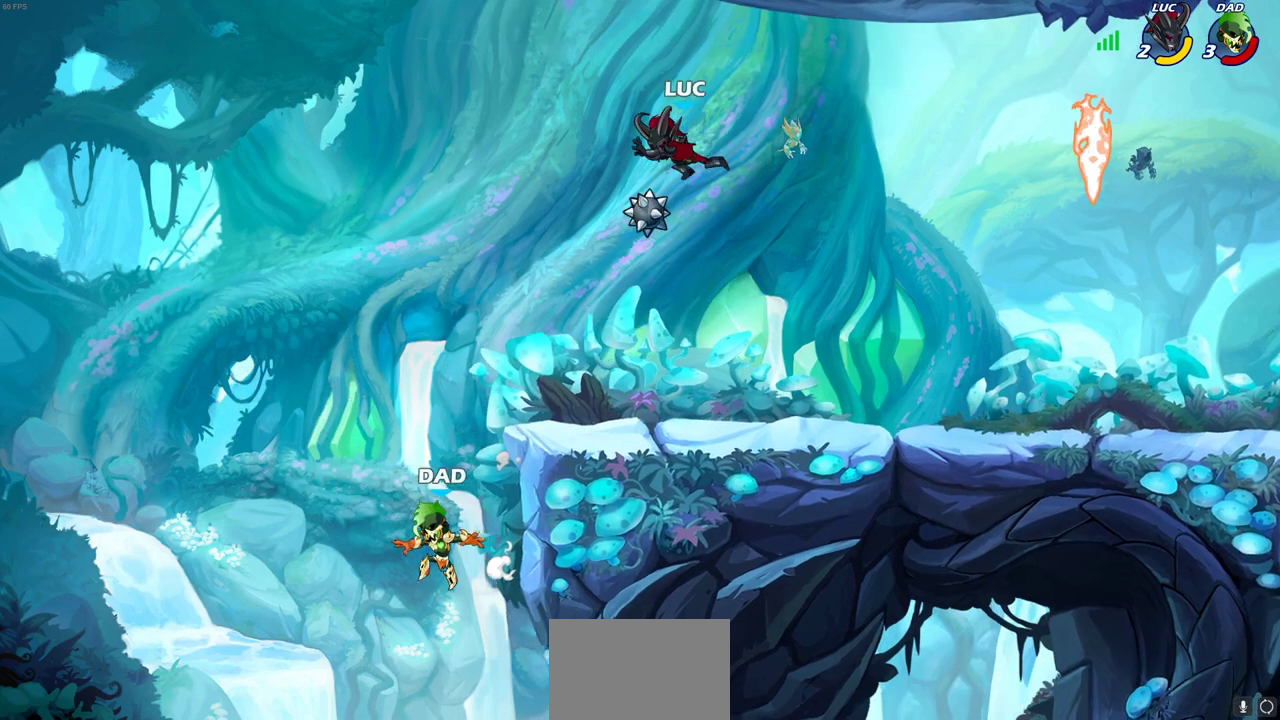
{"dt_ms": 800, "buttons": ["R2"], "left_stick": "down-left", "right_stick": "center", "events": [[183, "left_stick", "down-left"], [450, "left_stick", "center"], [617, "left_stick", "left"], [700, "left_stick", "down-left"], [767, "R2", "down"]]}
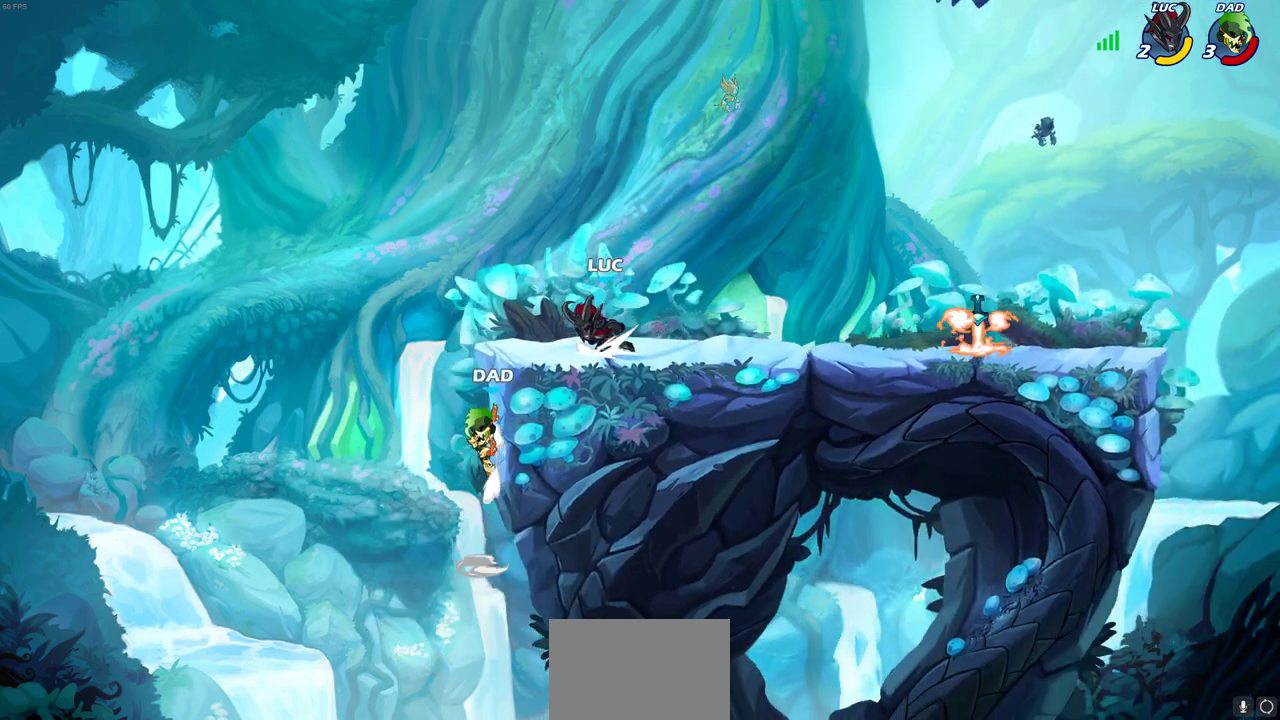
{"dt_ms": 300, "buttons": [], "left_stick": "center", "right_stick": "center", "events": [[17, "CIRCLE", "down"], [100, "CIRCLE", "up"], [117, "R2", "up"], [117, "left_stick", "center"]]}
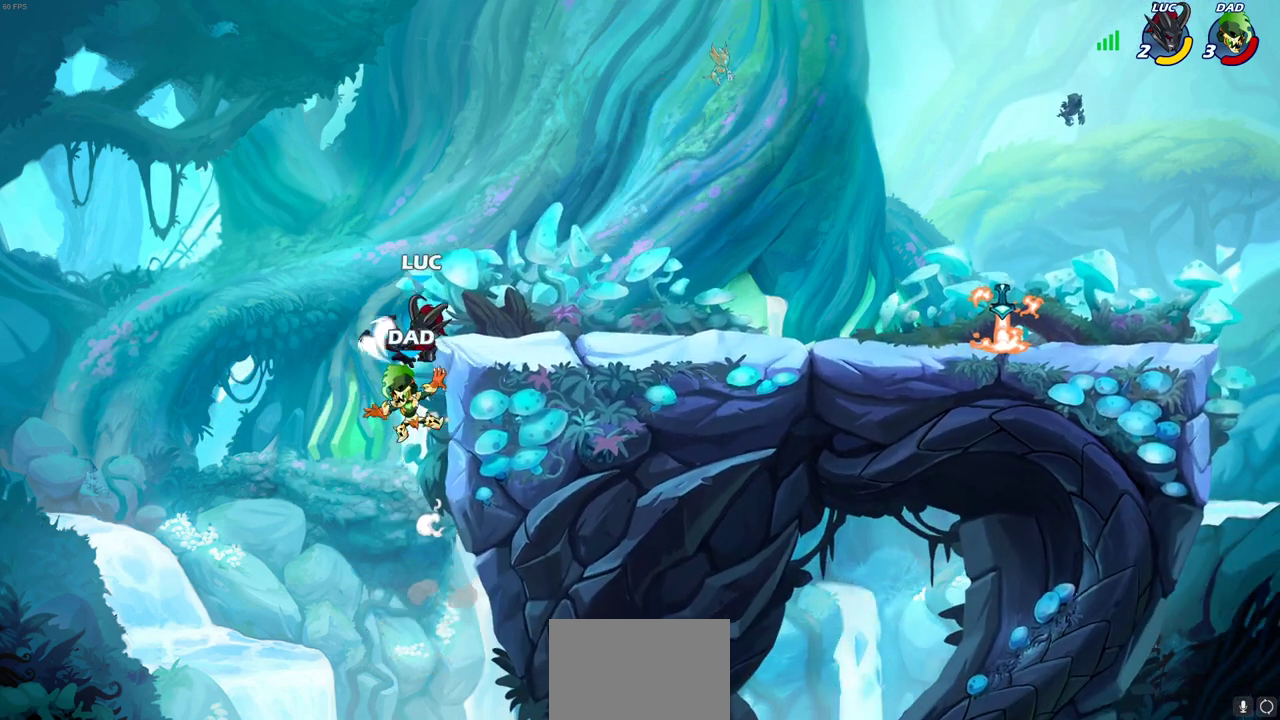
{"dt_ms": 500, "buttons": [], "left_stick": "right", "right_stick": "center", "events": [[433, "left_stick", "right"]]}
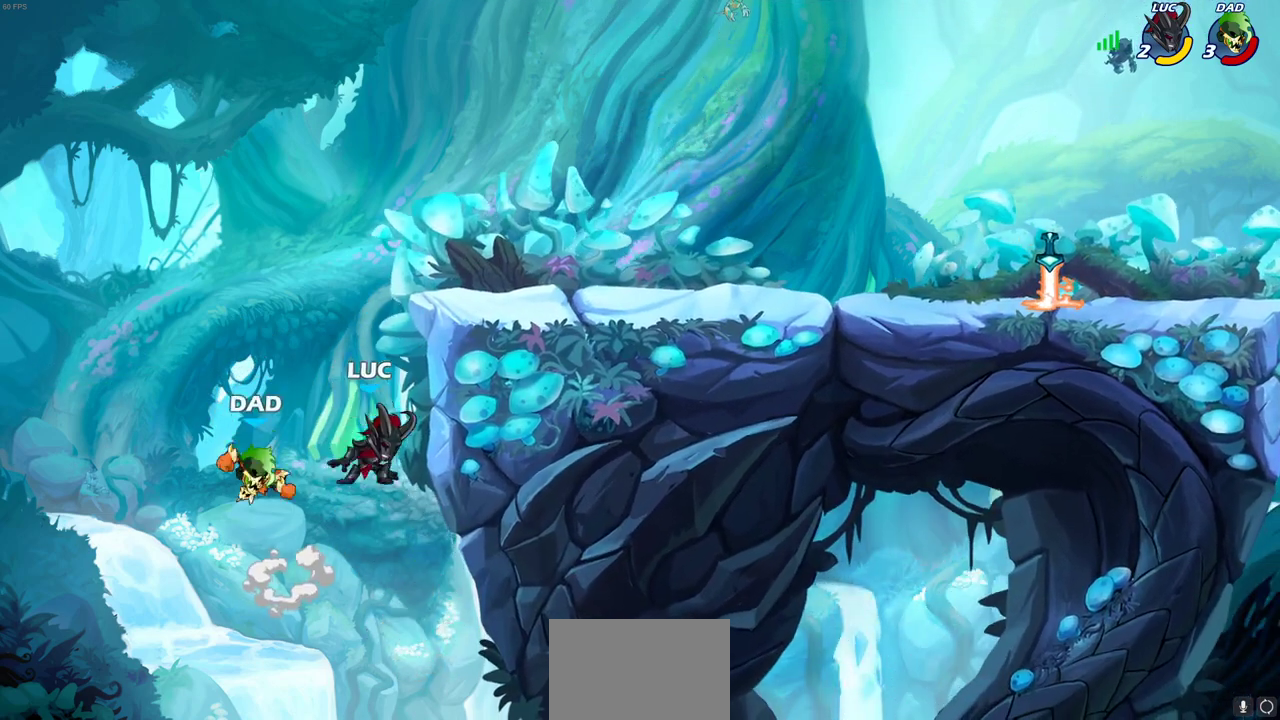
{"dt_ms": 700, "buttons": [], "left_stick": "up-right", "right_stick": "center", "events": [[133, "CROSS", "down"], [183, "CIRCLE", "down"], [217, "CROSS", "up"], [250, "left_stick", "left"], [367, "CIRCLE", "up"], [450, "left_stick", "down-left"], [567, "left_stick", "up-right"]]}
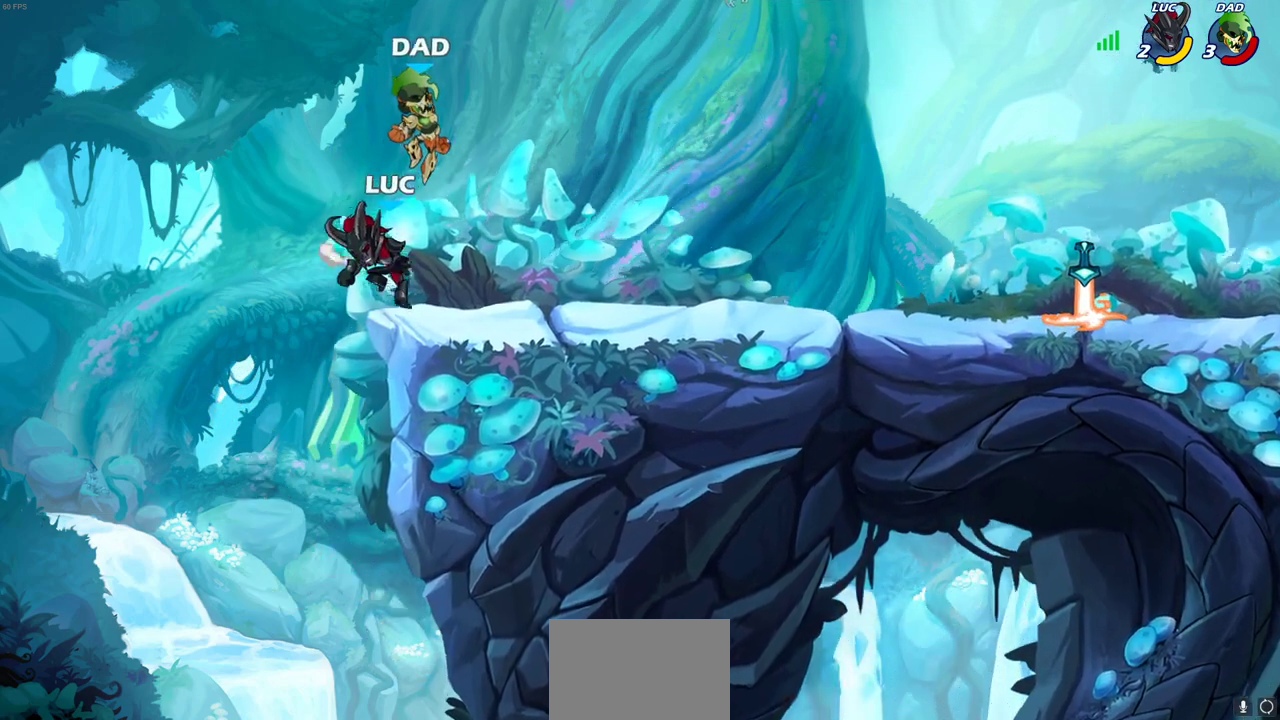
{"dt_ms": 300, "buttons": [], "left_stick": "down", "right_stick": "center", "events": [[133, "left_stick", "down"]]}
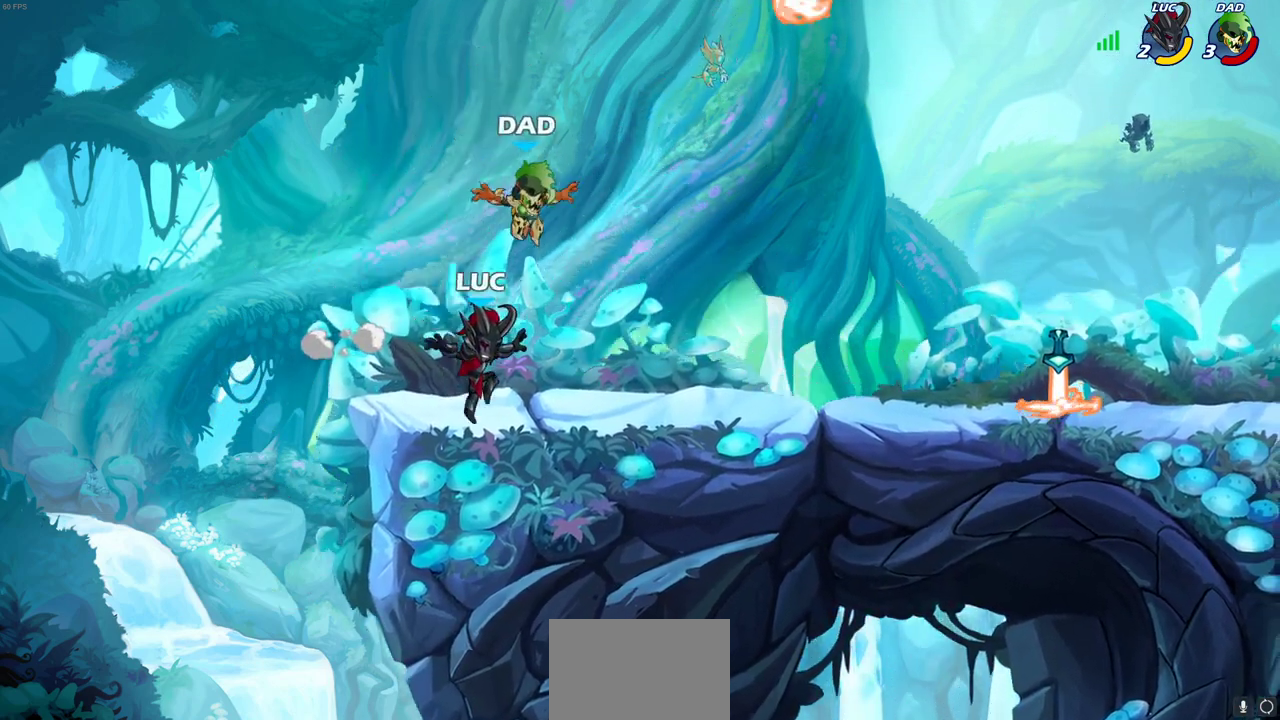
{"dt_ms": 700, "buttons": [], "left_stick": "center", "right_stick": "center", "events": [[117, "R2", "down"], [117, "left_stick", "right"], [167, "SQUARE", "down"], [200, "left_stick", "down"], [233, "R2", "up"], [233, "SQUARE", "up"], [283, "left_stick", "center"]]}
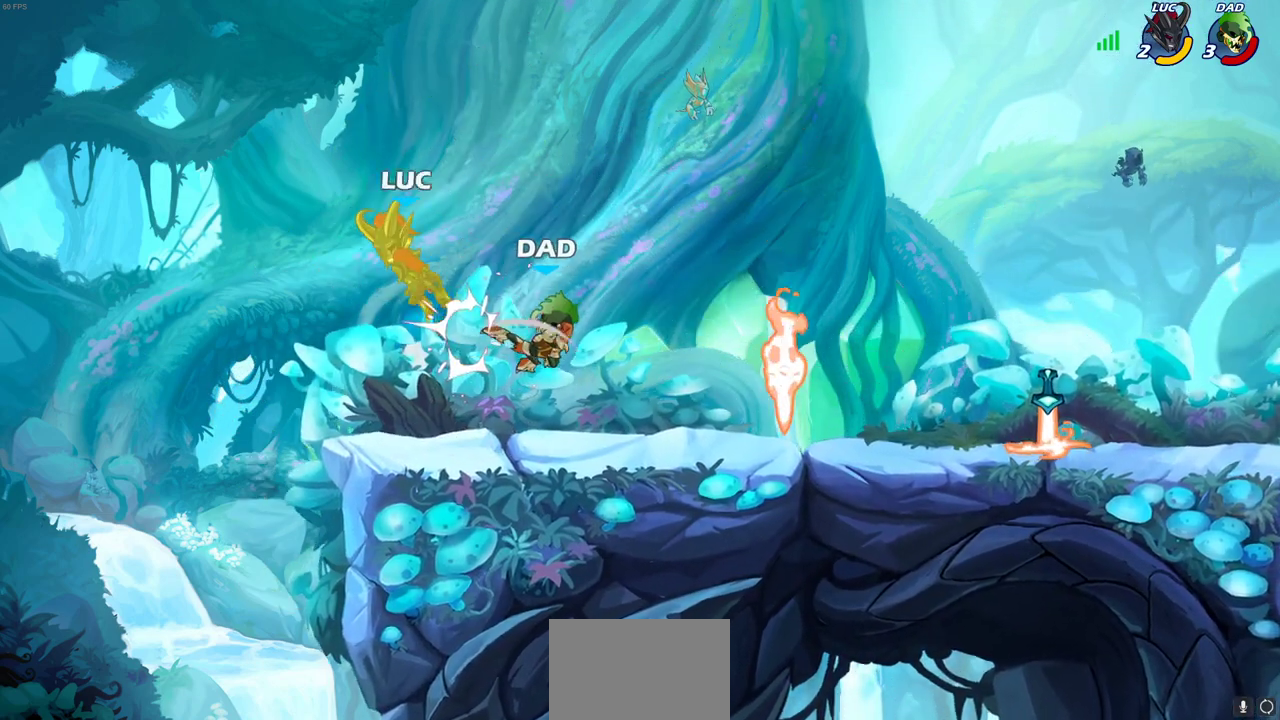
{"dt_ms": 300, "buttons": [], "left_stick": "right", "right_stick": "center", "events": [[83, "left_stick", "right"]]}
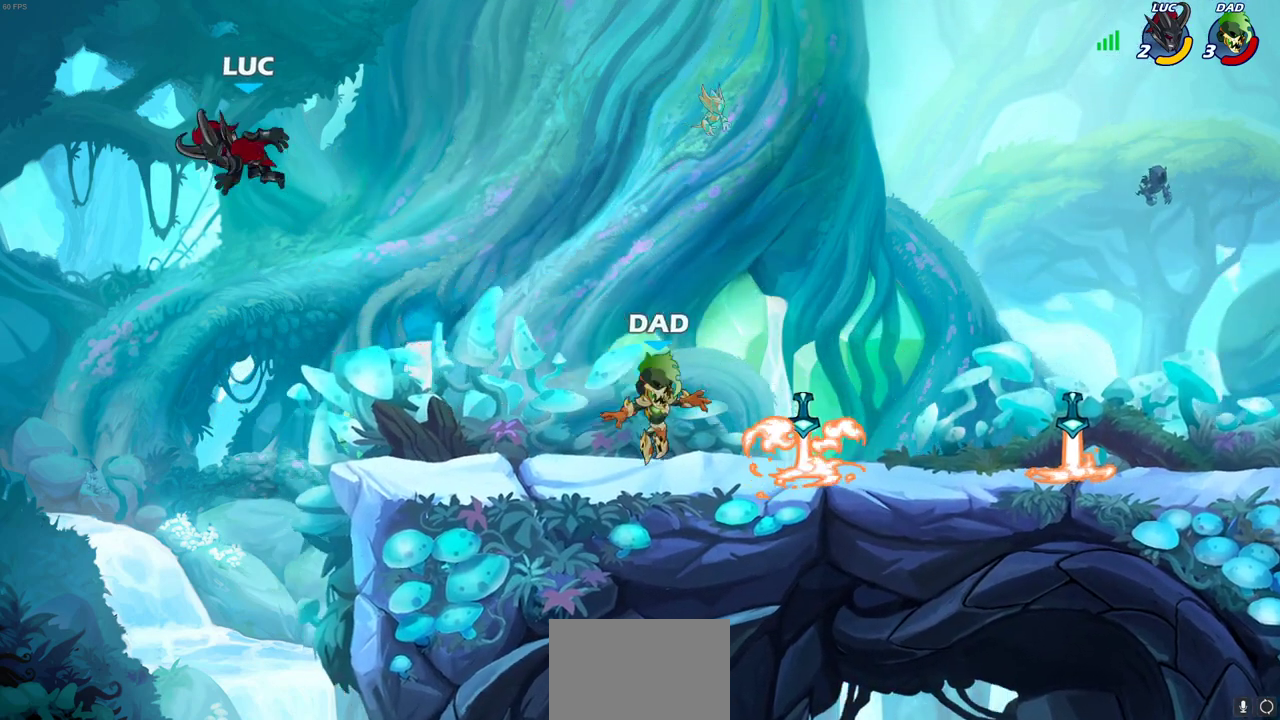
{"dt_ms": 700, "buttons": [], "left_stick": "right", "right_stick": "center", "events": [[117, "left_stick", "down-right"], [317, "left_stick", "right"], [567, "left_stick", "left"], [700, "left_stick", "right"]]}
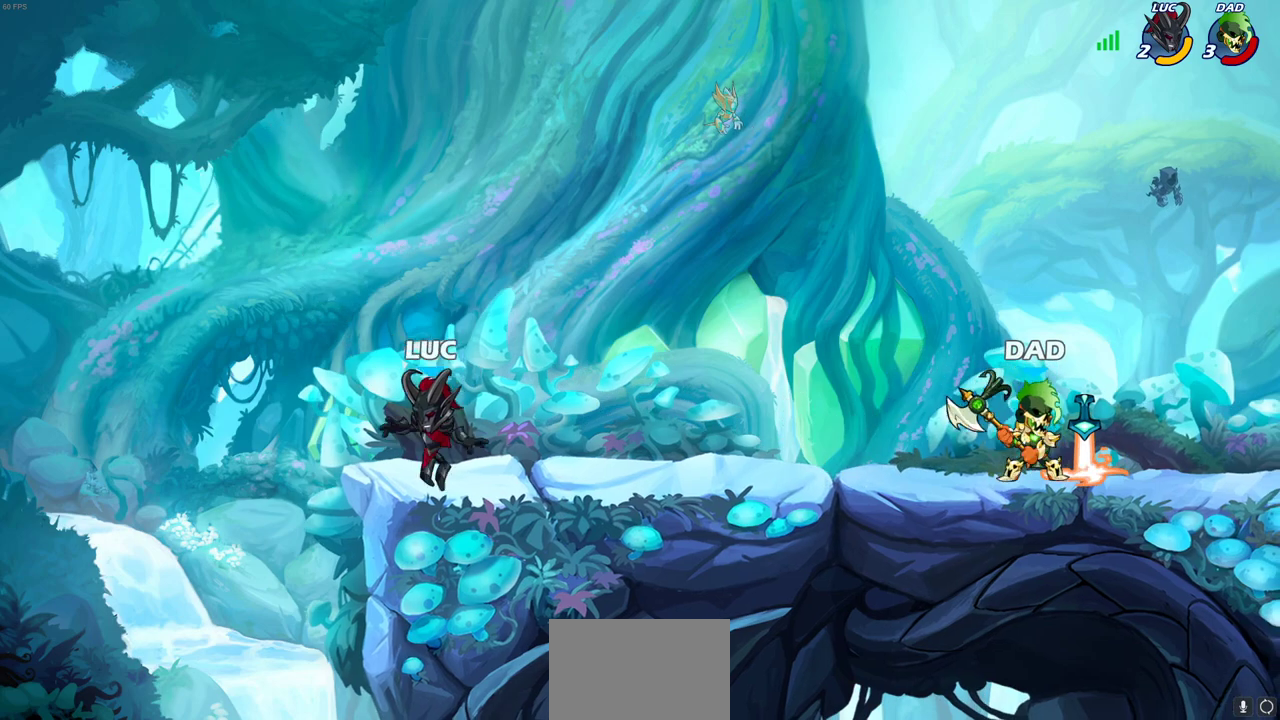
{"dt_ms": 300, "buttons": [], "left_stick": "center", "right_stick": "center", "events": [[233, "left_stick", "center"]]}
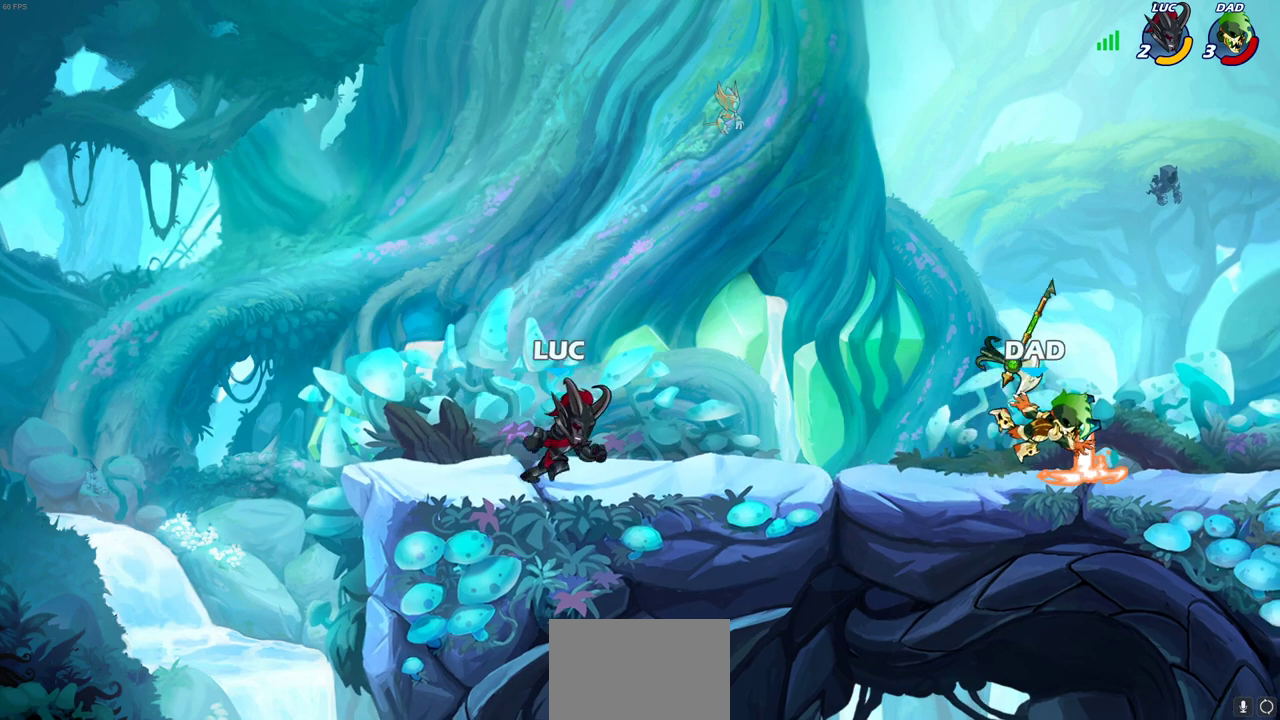
{"dt_ms": 700, "buttons": [], "left_stick": "right", "right_stick": "center", "events": [[167, "left_stick", "right"], [250, "R2", "down"], [450, "R2", "up"], [550, "CIRCLE", "down"], [550, "R2", "down"], [600, "R2", "up"], [633, "CIRCLE", "up"]]}
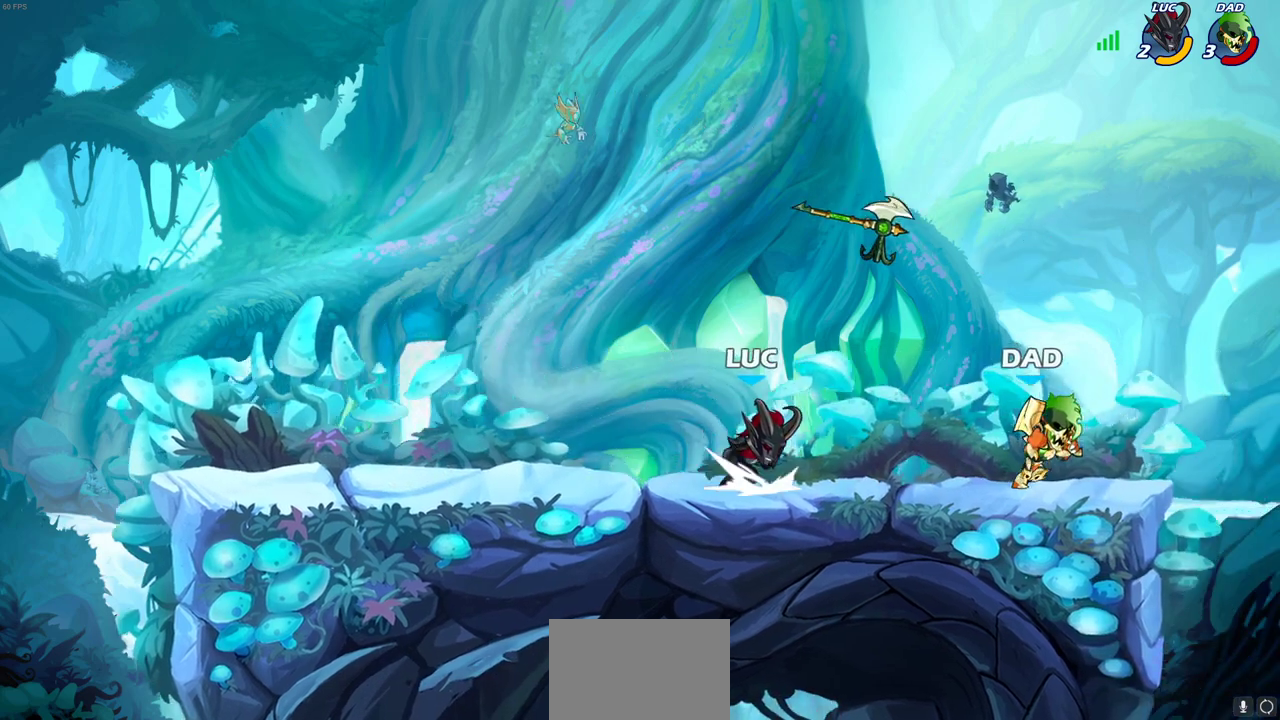
{"dt_ms": 300, "buttons": [], "left_stick": "center", "right_stick": "center", "events": [[50, "left_stick", "center"]]}
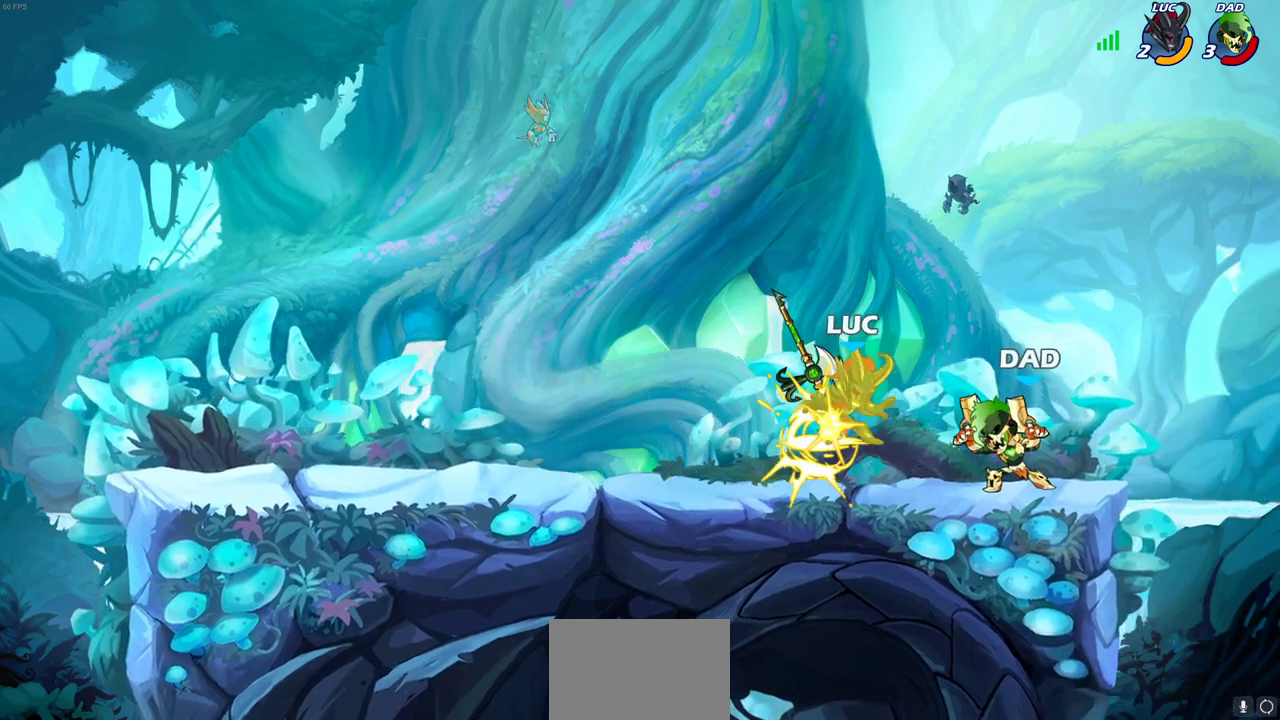
{"dt_ms": 400, "buttons": ["CROSS"], "left_stick": "up", "right_stick": "center", "events": [[317, "left_stick", "up"], [333, "CROSS", "down"]]}
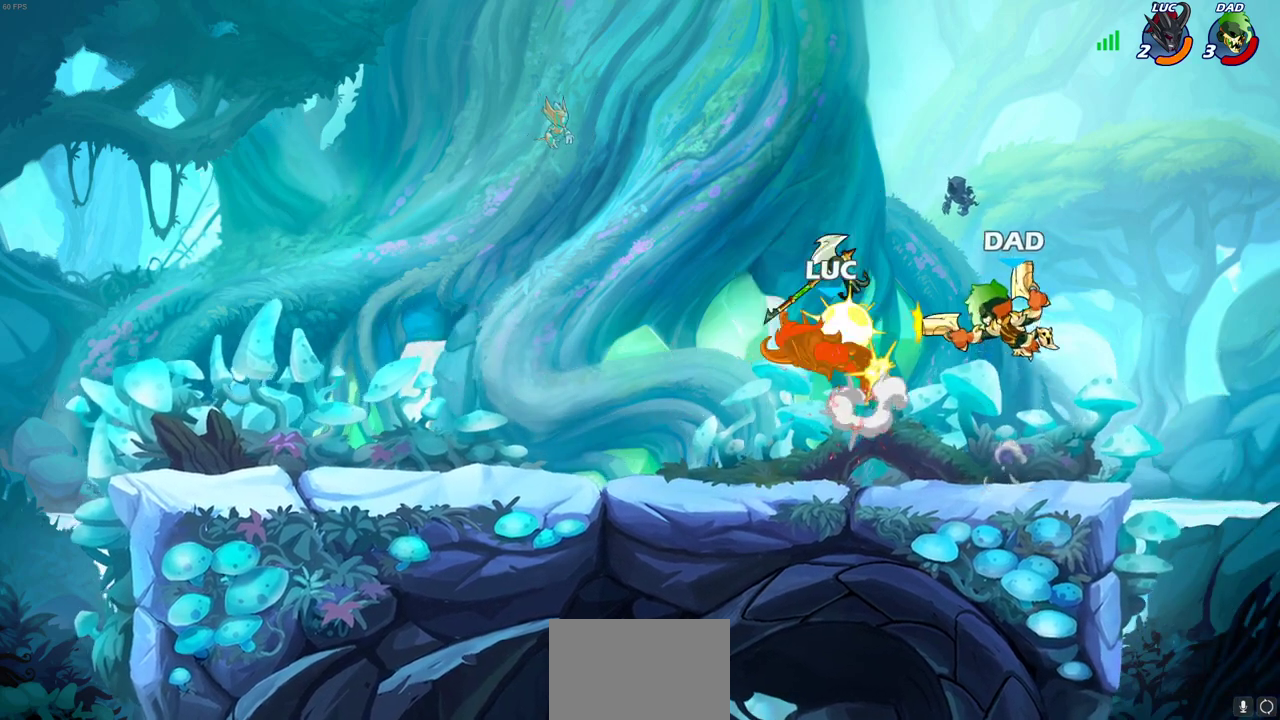
{"dt_ms": 700, "buttons": [], "left_stick": "center", "right_stick": "center", "events": [[33, "left_stick", "down-left"], [167, "CROSS", "up"], [267, "left_stick", "up-left"], [317, "left_stick", "center"], [433, "left_stick", "right"], [700, "left_stick", "center"]]}
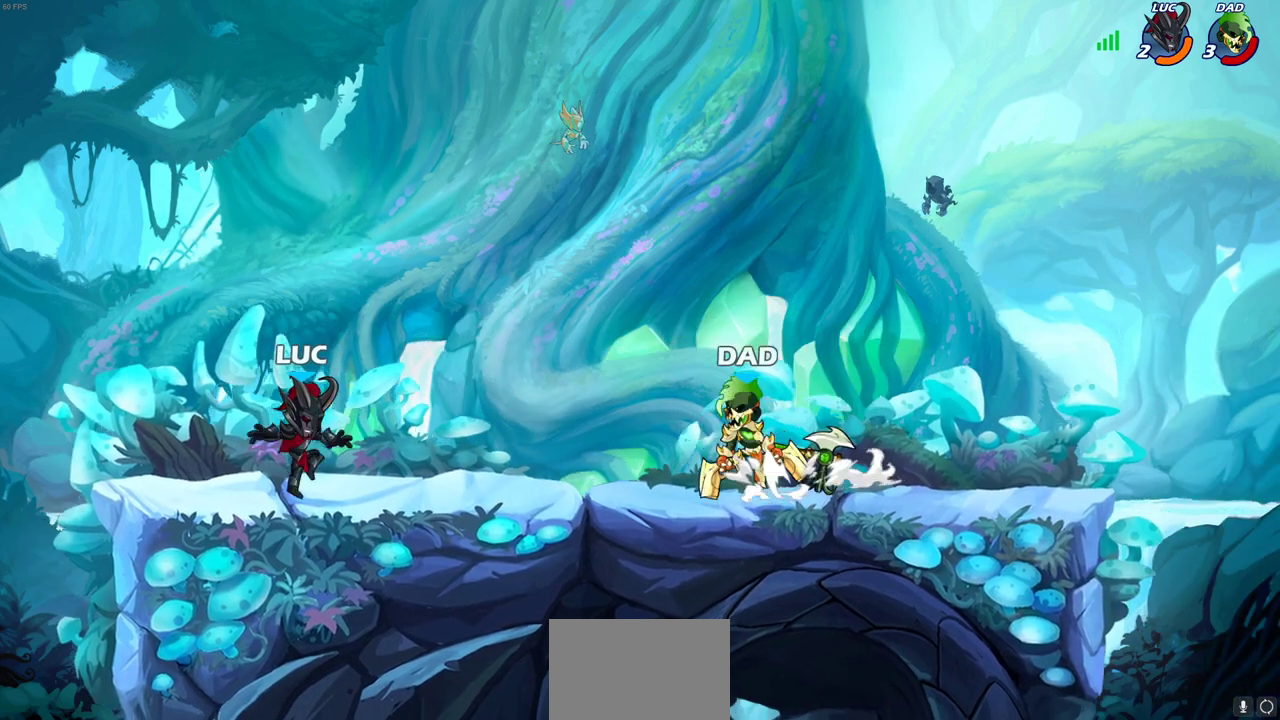
{"dt_ms": 400, "buttons": [], "left_stick": "center", "right_stick": "center", "events": []}
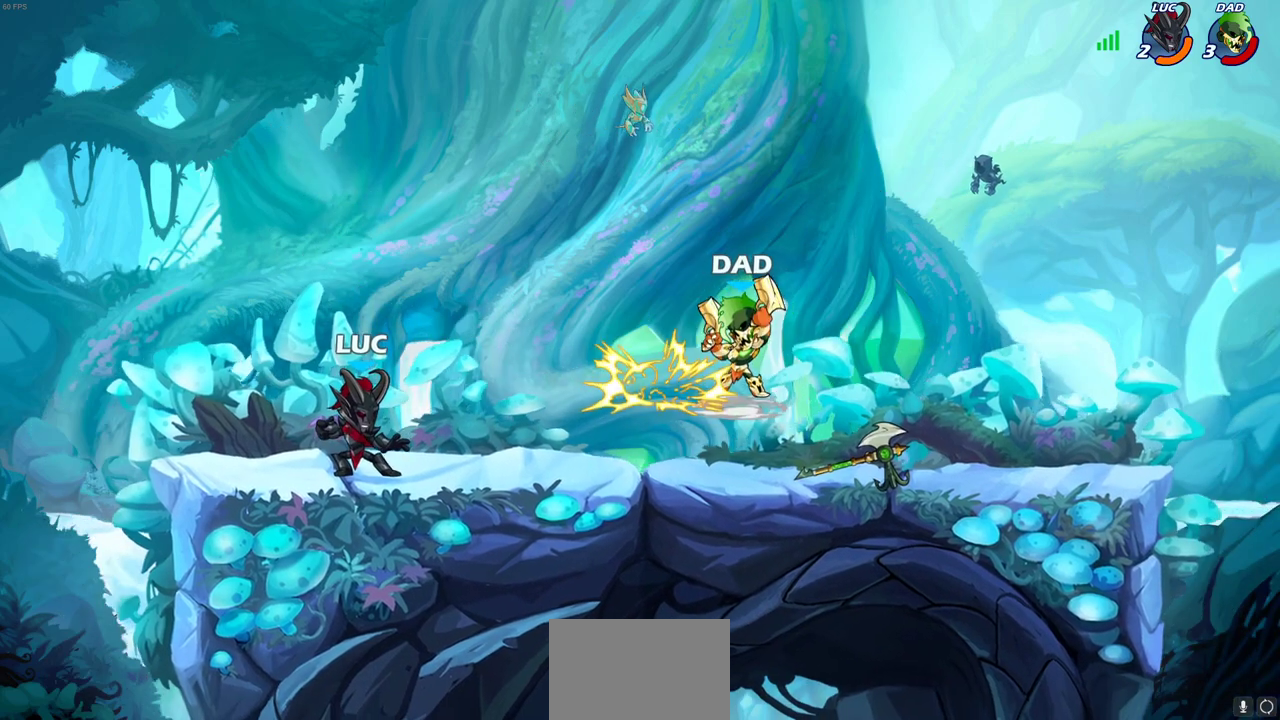
{"dt_ms": 300, "buttons": [], "left_stick": "right", "right_stick": "center", "events": [[167, "left_stick", "right"]]}
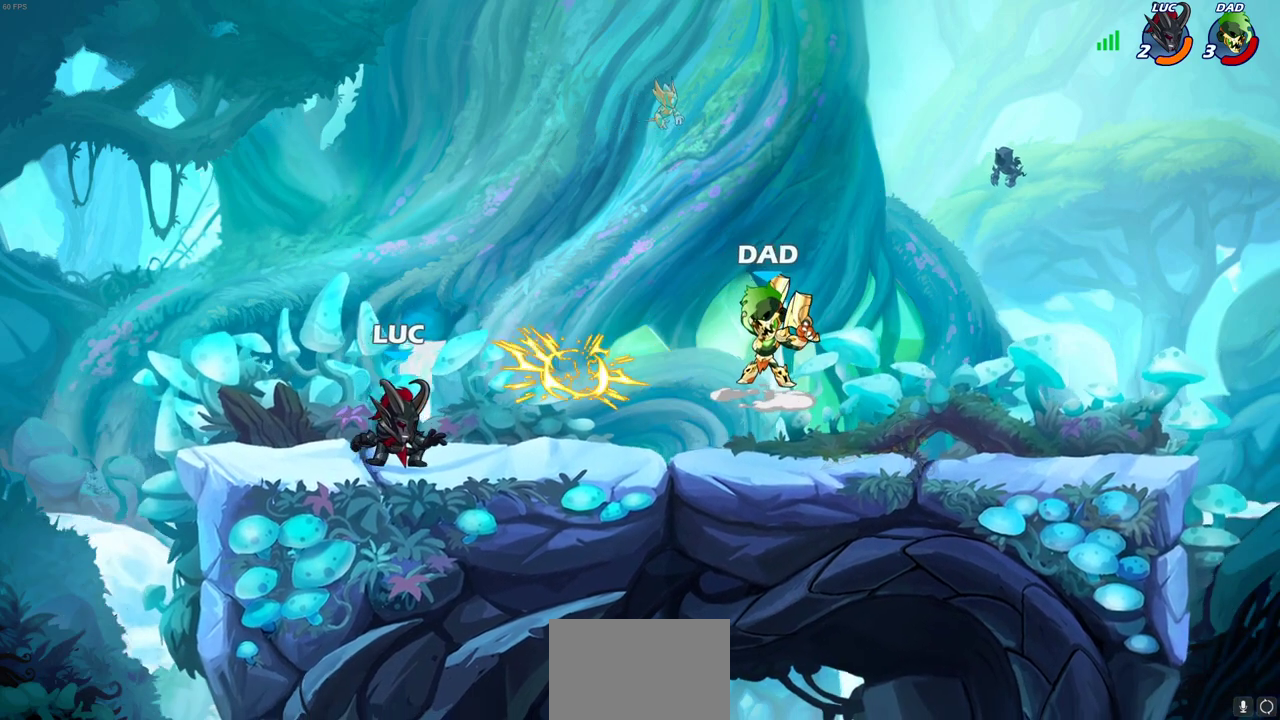
{"dt_ms": 800, "buttons": [], "left_stick": "left", "right_stick": "center", "events": [[383, "R2", "down"], [467, "left_stick", "center"], [533, "R2", "up"], [650, "left_stick", "left"]]}
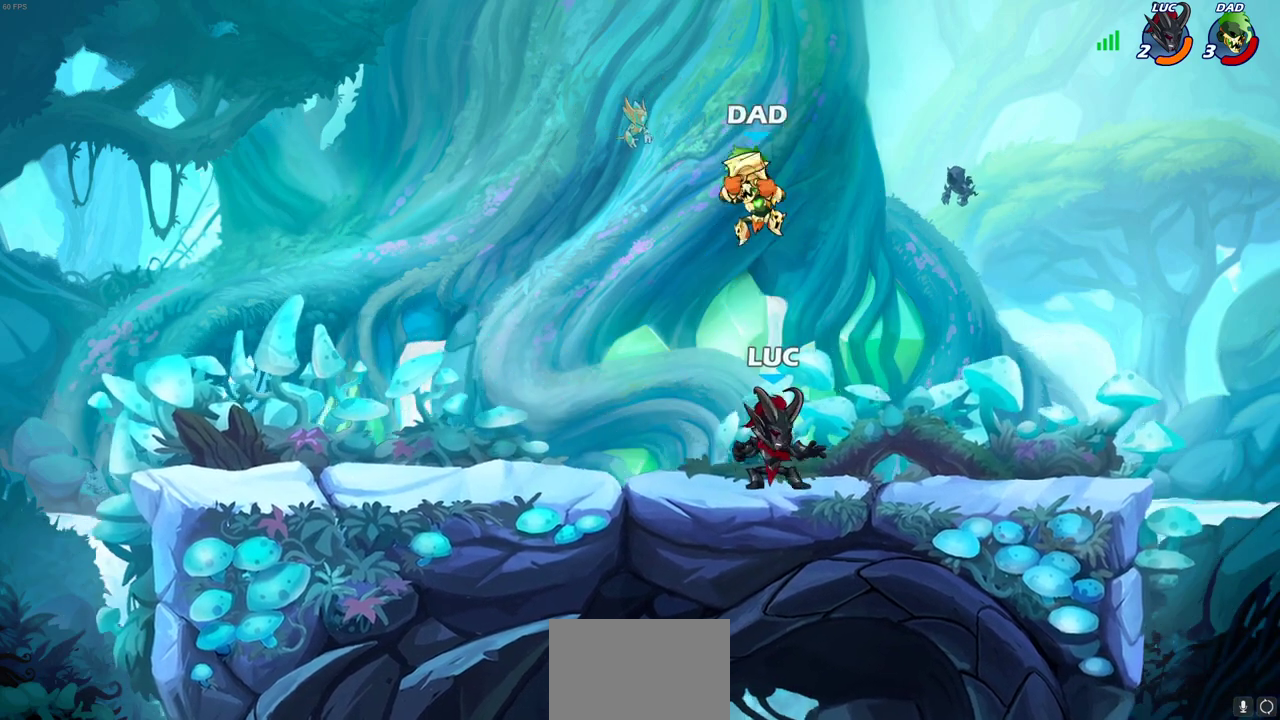
{"dt_ms": 400, "buttons": [], "left_stick": "up", "right_stick": "center", "events": [[150, "left_stick", "right"], [350, "left_stick", "up"]]}
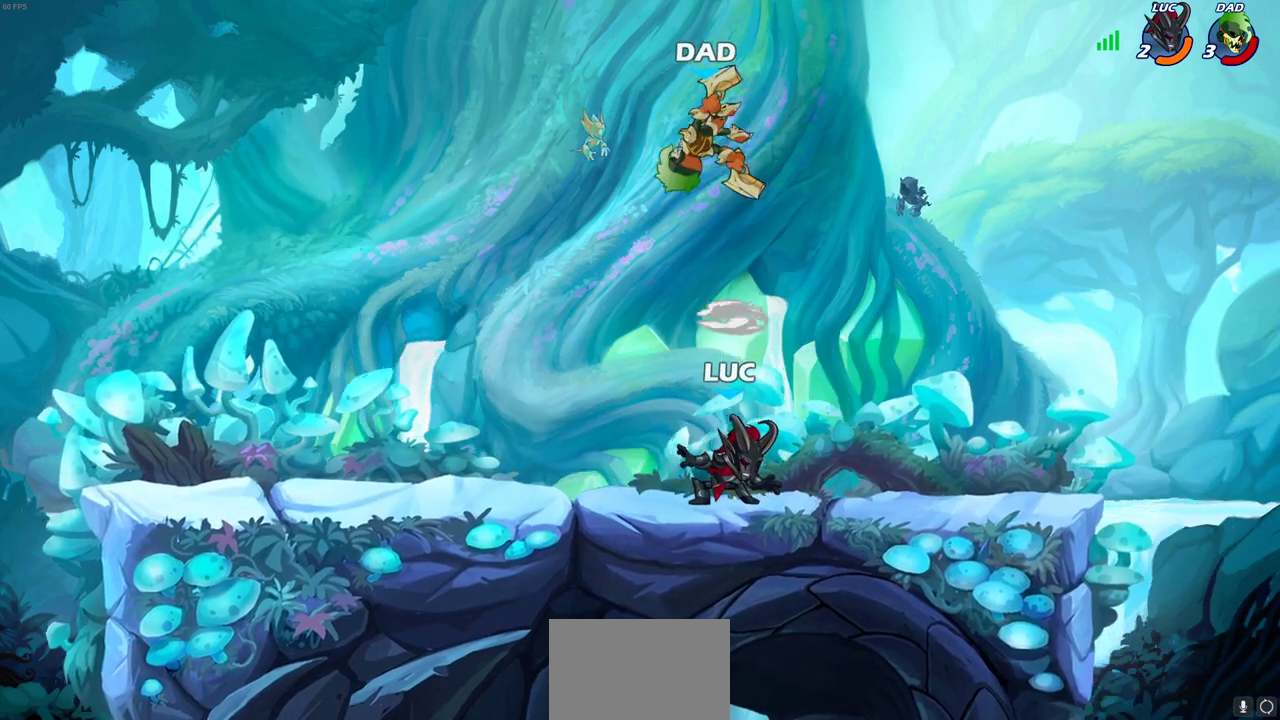
{"dt_ms": 400, "buttons": [], "left_stick": "right", "right_stick": "center", "events": [[33, "left_stick", "up-right"], [100, "left_stick", "up-left"], [283, "R2", "down"], [383, "R2", "up"], [383, "left_stick", "right"]]}
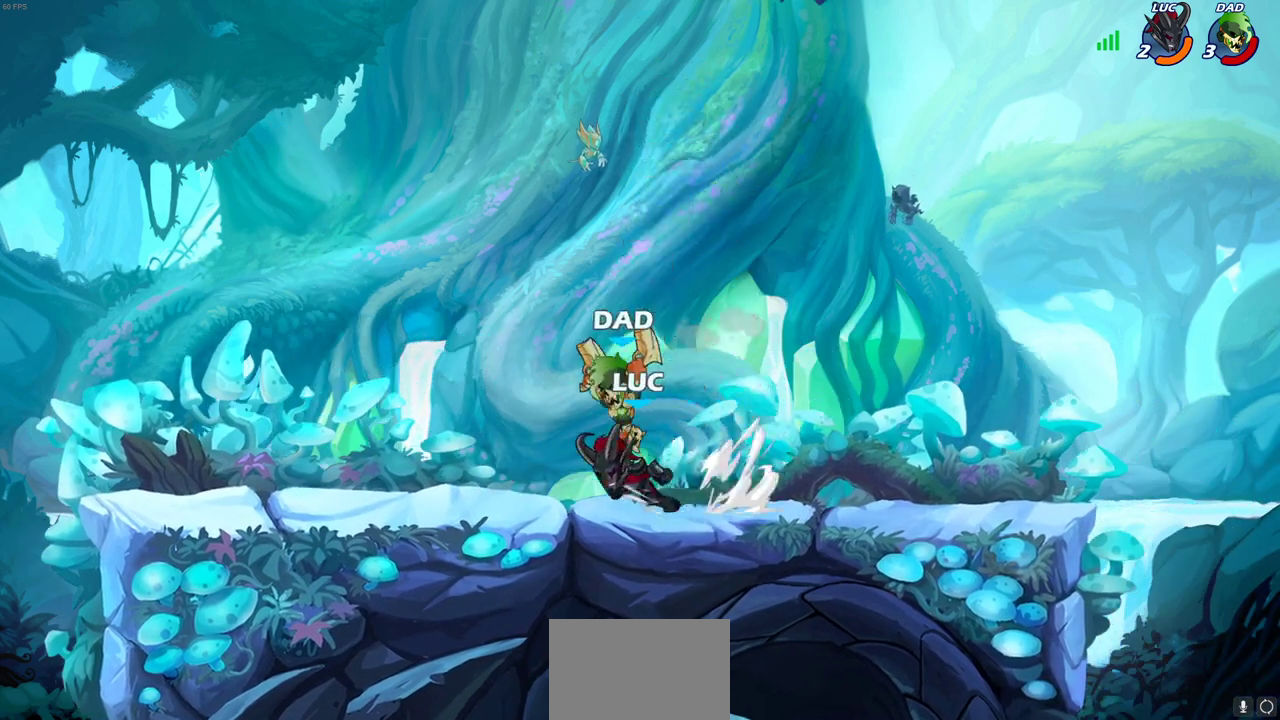
{"dt_ms": 800, "buttons": [], "left_stick": "center", "right_stick": "center", "events": [[150, "left_stick", "center"], [350, "left_stick", "down-left"], [483, "left_stick", "left"], [500, "R2", "down"], [550, "CIRCLE", "down"], [617, "CIRCLE", "up"], [617, "R2", "up"], [650, "left_stick", "center"]]}
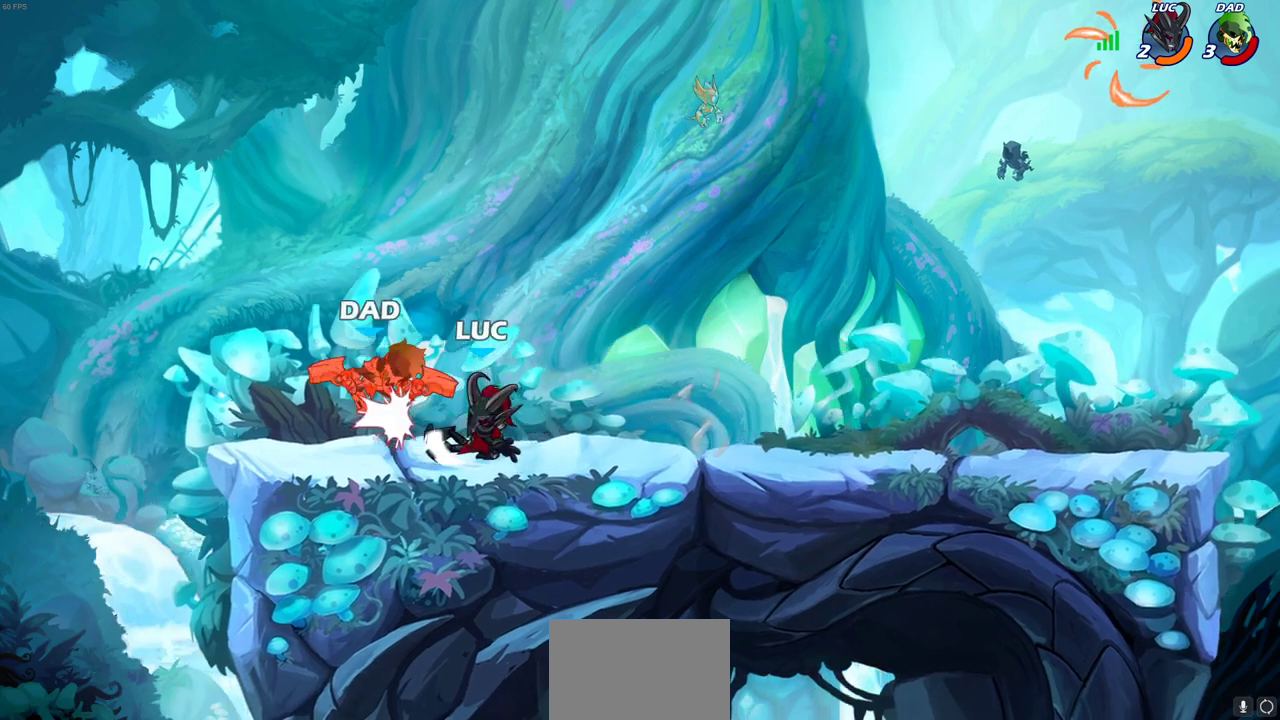
{"dt_ms": 300, "buttons": [], "left_stick": "center", "right_stick": "center", "events": []}
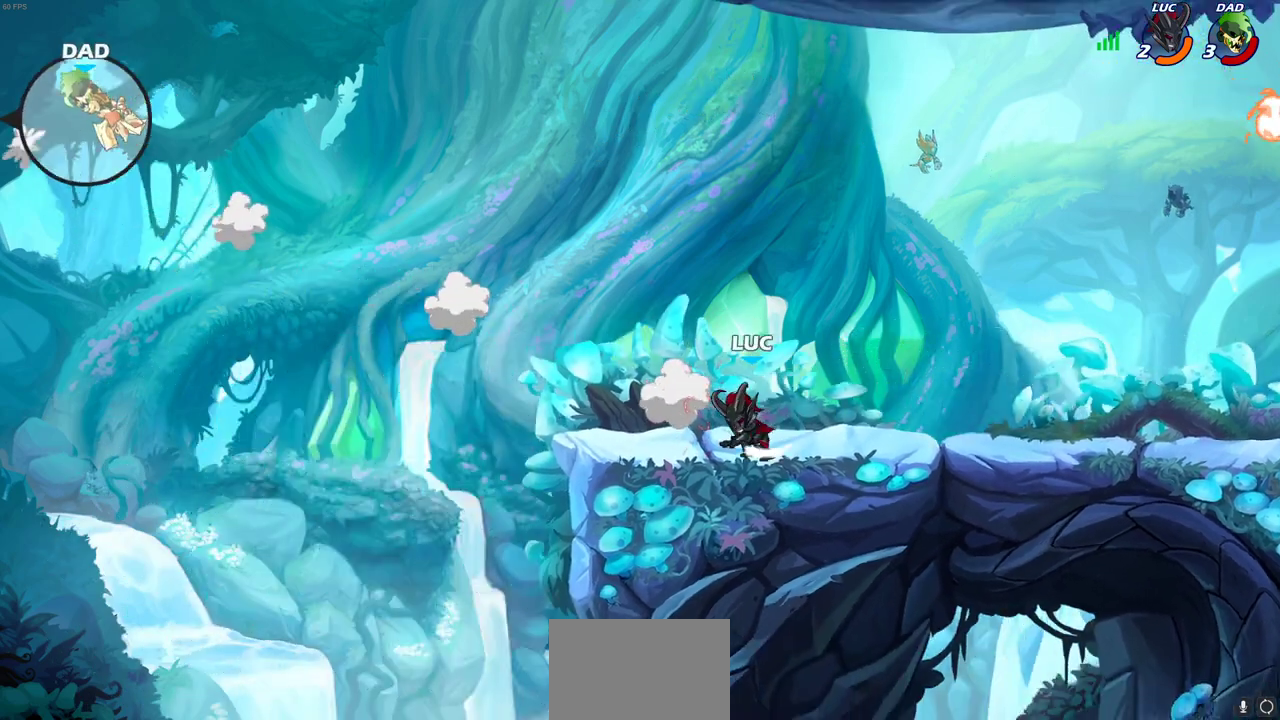
{"dt_ms": 300, "buttons": [], "left_stick": "right", "right_stick": "center", "events": [[183, "left_stick", "right"]]}